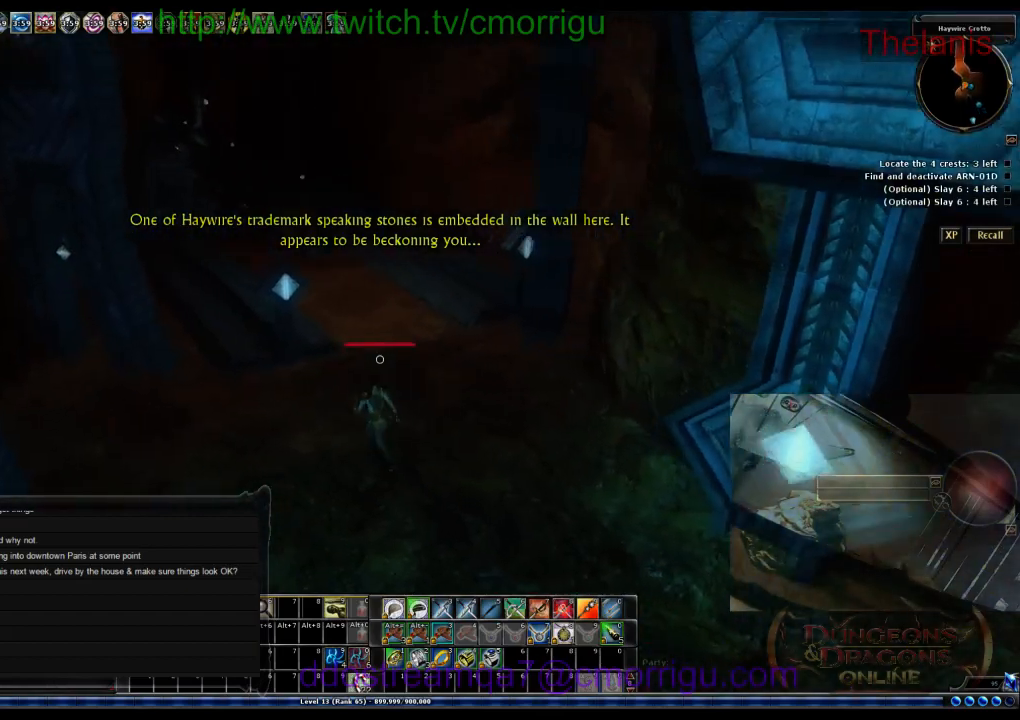
Gameplay with keyboard; each line is a JSON object with the keys held at the frame after it. "events" lists presses ("down") and releases ("up") of ".", "/", "0", "1", "2", "3", "4", "5", "6", "7", "8", "9", "a", "b", "backslash", "backspace", "c", "caps_lock", "comma", "ctrl_l", "ctrl_r", "d", "e", "equals", "escape", "f", "f1", "f10", "f11", "f12", "f2", "f3", "f4", "f5", "f6", "f7", "f8", "f9", "g", "h", "i", "j", "k", "l", "lbracket", "m", "minus", "n", "o", "p", "q", "quote", "r", "rbracket", "return", "s", "semicolon", "shift_l", "shift_r", "space", "t", "tab", "tilde", "u", "v", "w", "x", "y" and "z" between this image and that frame as [ms after this image, input, new state], when the widget could be followed in between. No other keys are recorded. Mouse input is not recorded.
{"keys": ["d", "w"], "events": [[367, "d", "down"]]}
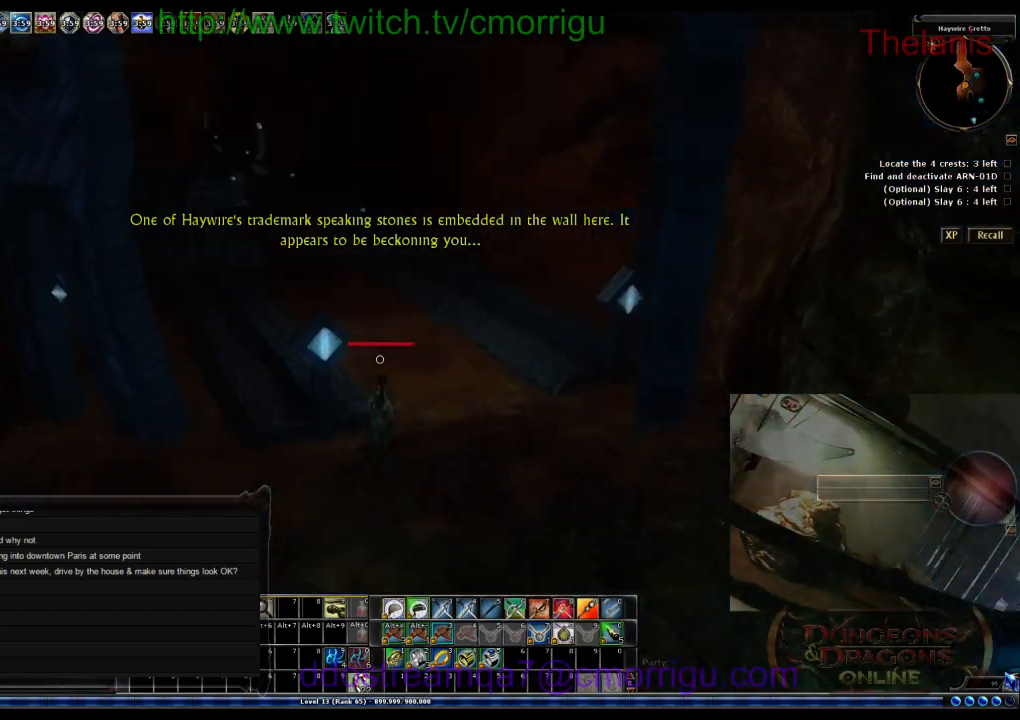
{"keys": ["w"], "events": [[200, "d", "up"]]}
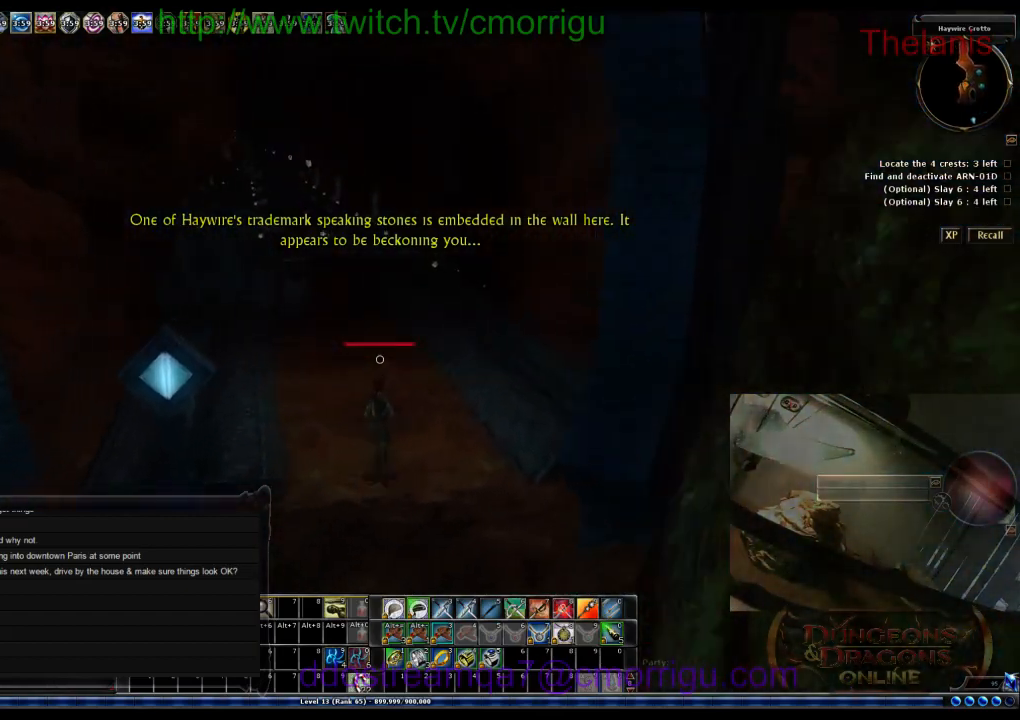
{"keys": [], "events": [[267, "w", "up"]]}
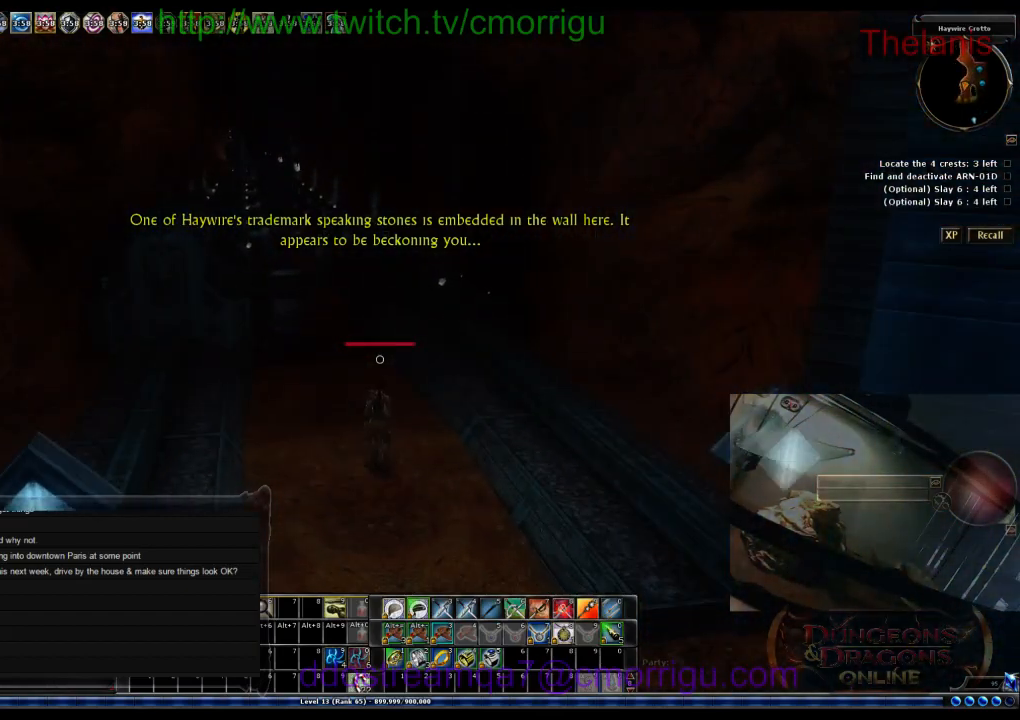
{"keys": [], "events": []}
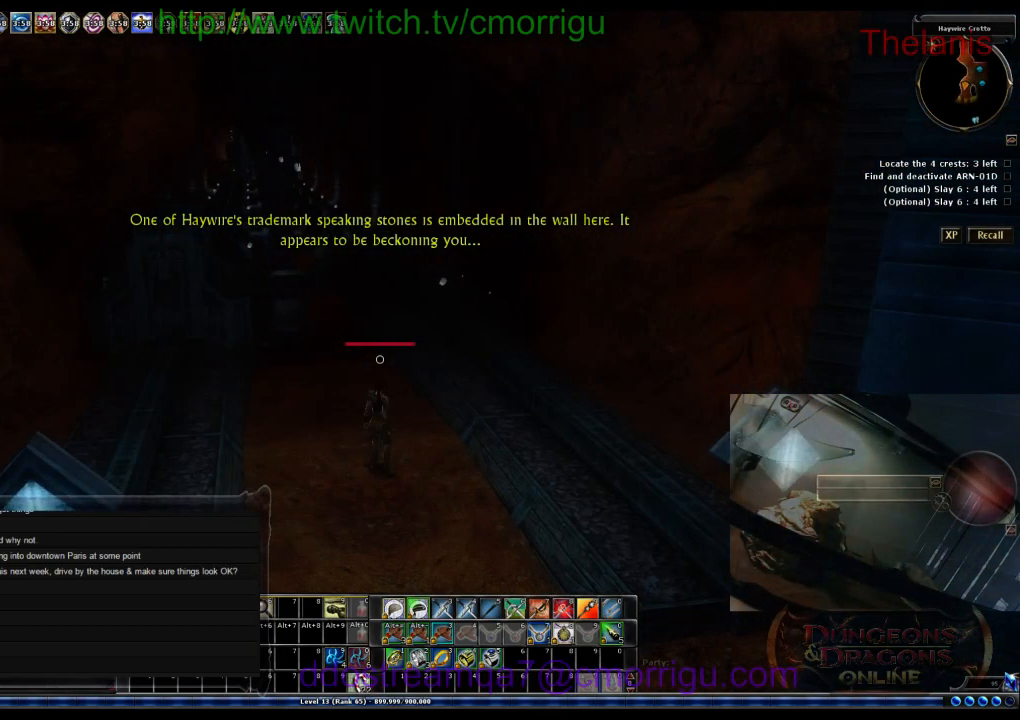
{"keys": ["a", "w"], "events": [[367, "a", "down"], [400, "w", "down"]]}
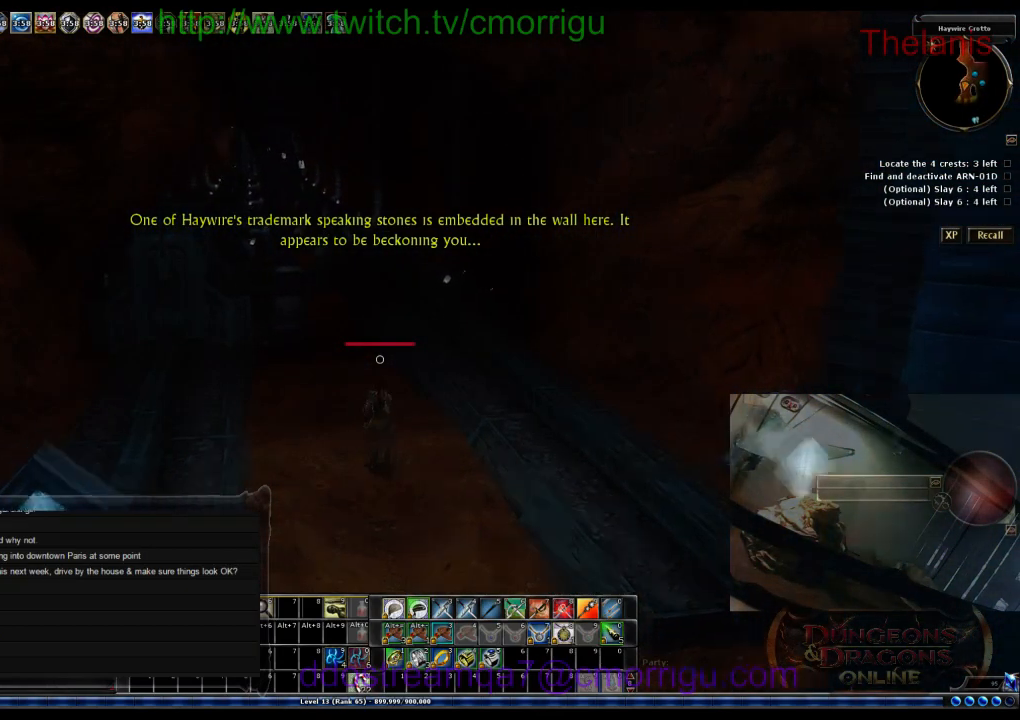
{"keys": [], "events": [[67, "a", "up"], [267, "w", "up"]]}
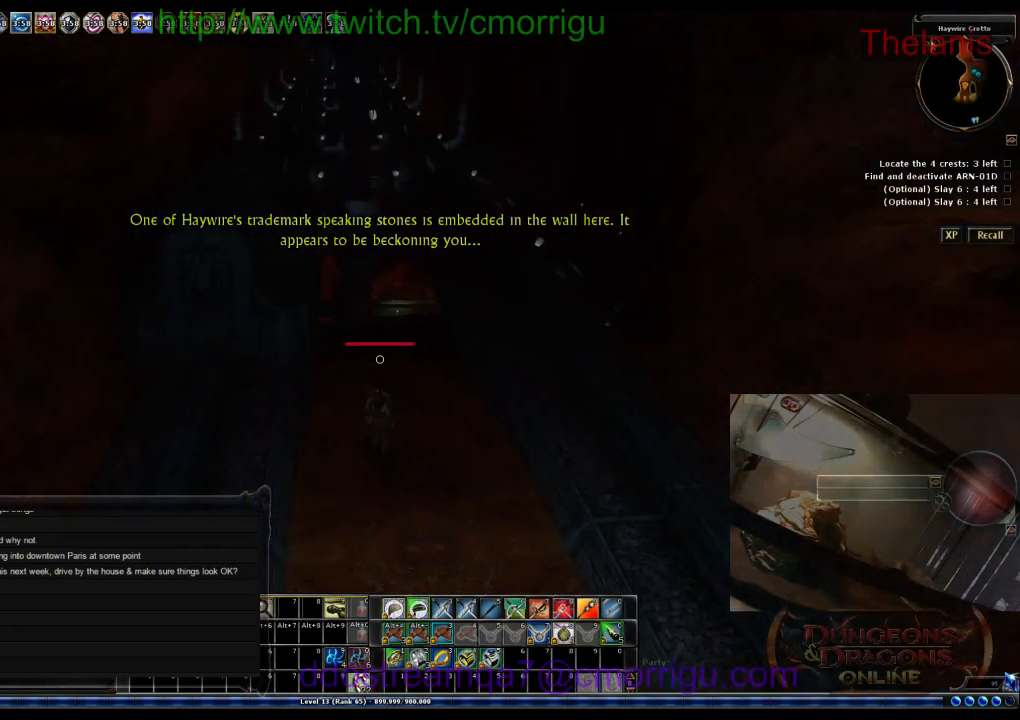
{"keys": [], "events": []}
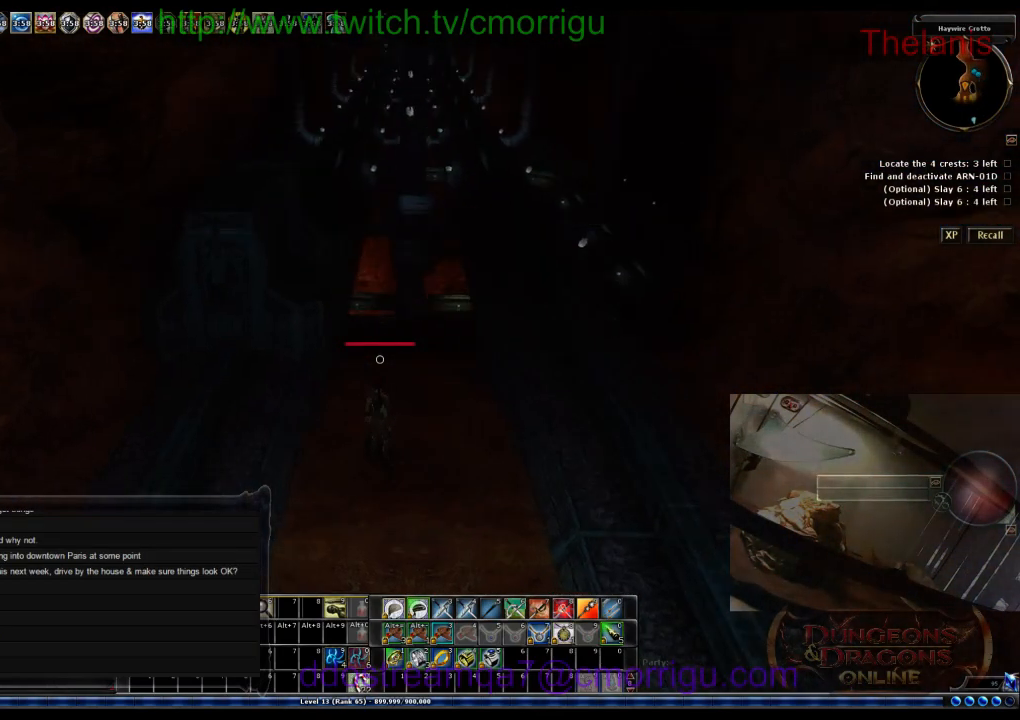
{"keys": ["d"], "events": [[334, "d", "down"]]}
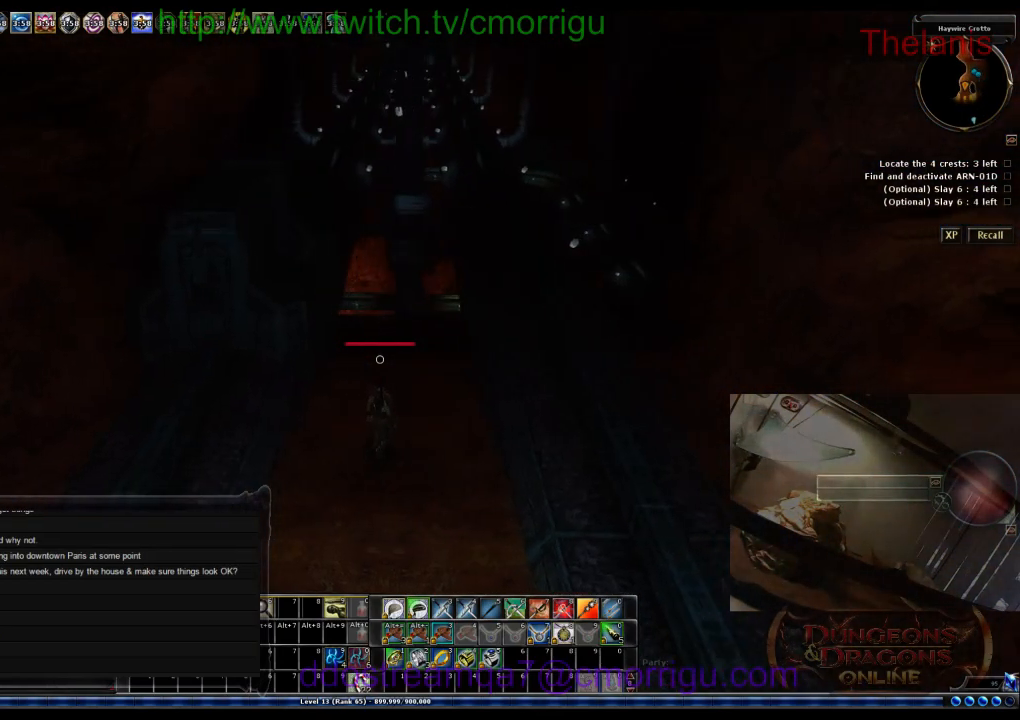
{"keys": ["w"], "events": [[267, "d", "up"], [267, "w", "down"]]}
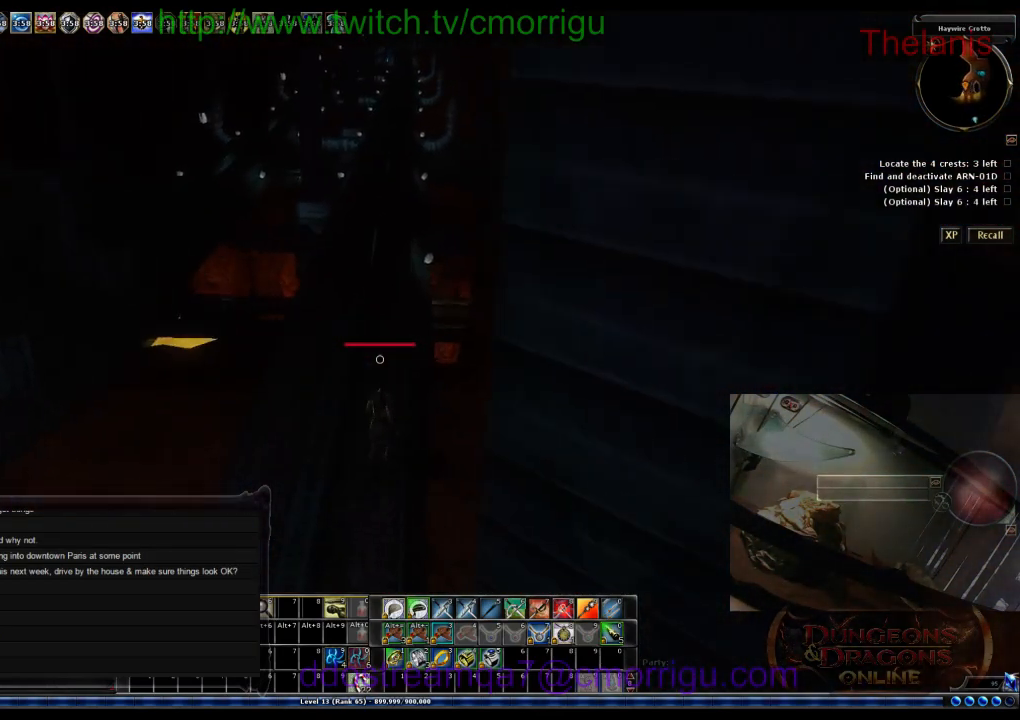
{"keys": ["w"], "events": []}
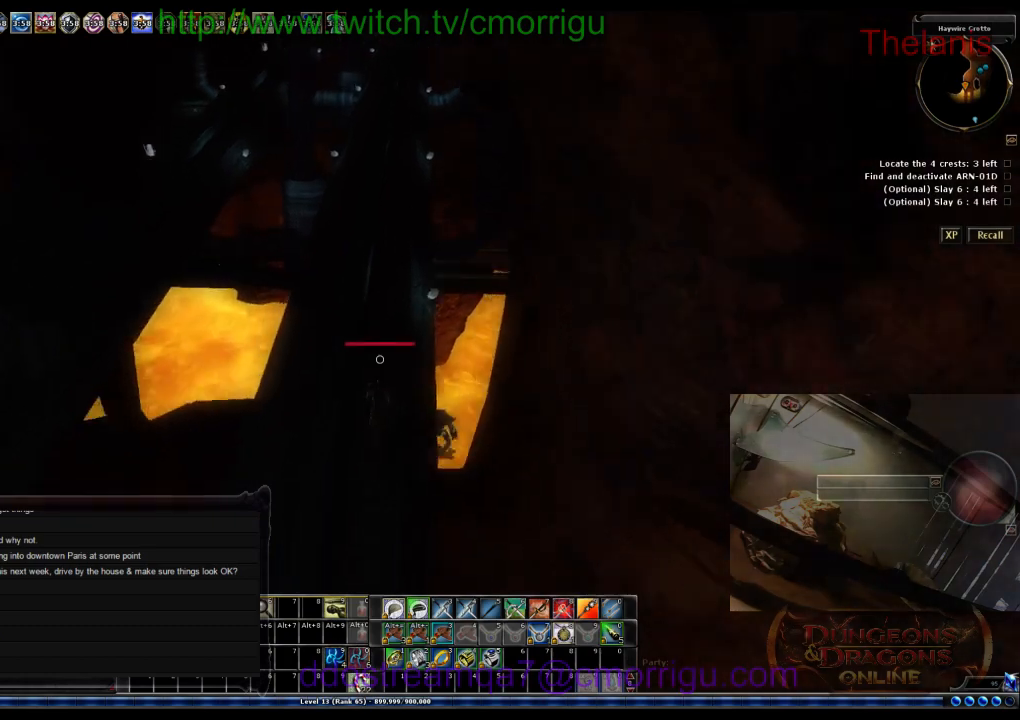
{"keys": ["w"], "events": []}
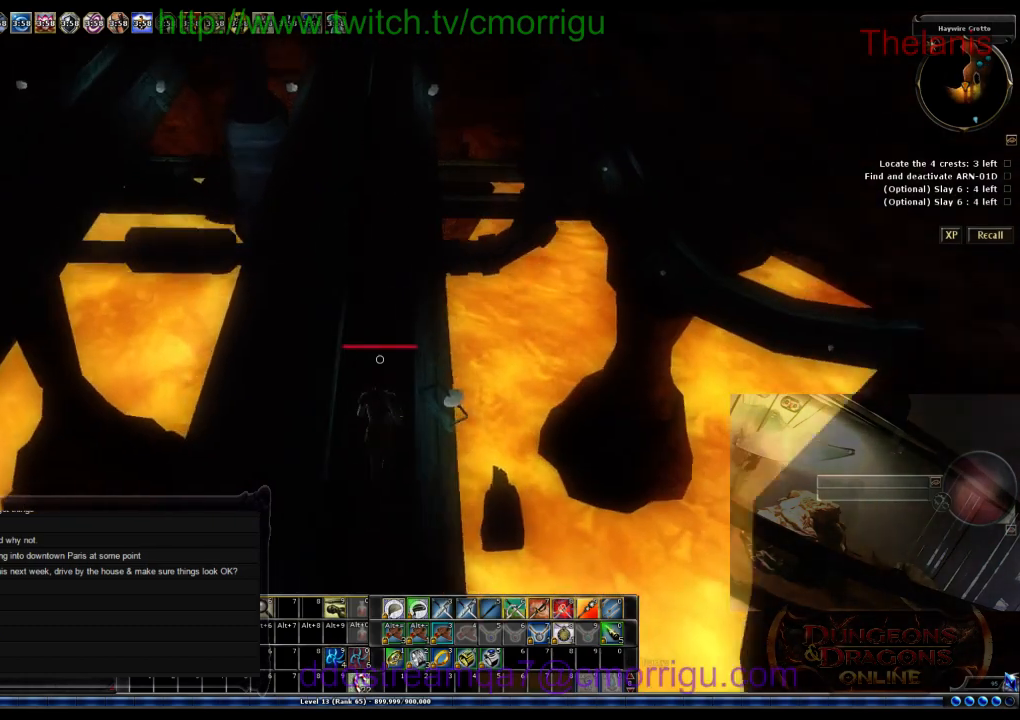
{"keys": ["w"], "events": []}
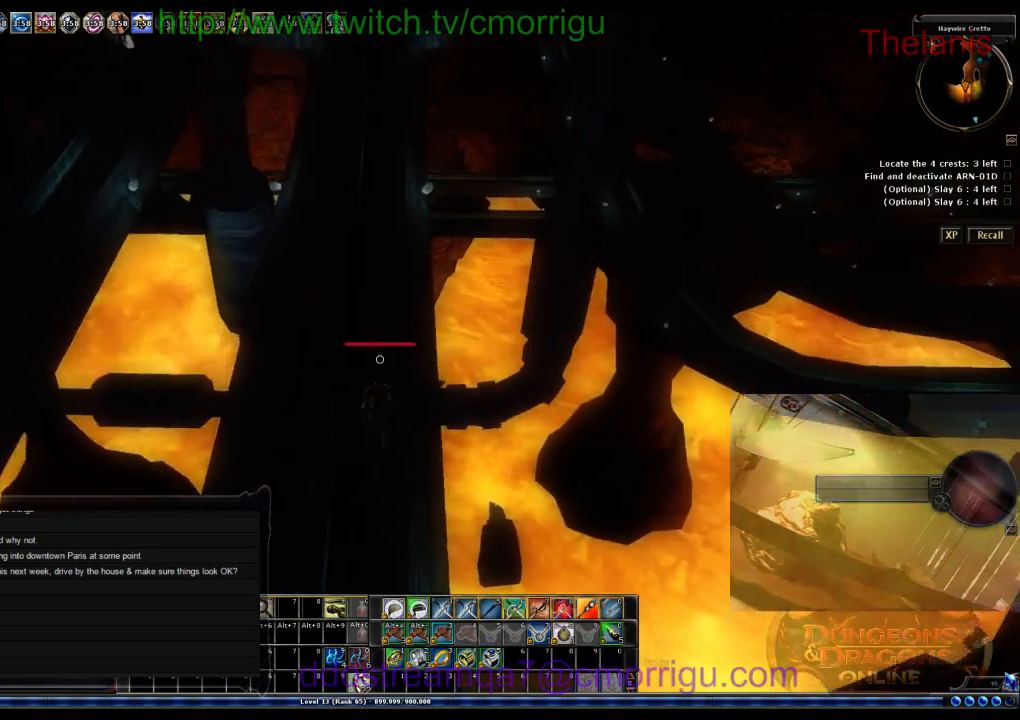
{"keys": ["w"], "events": []}
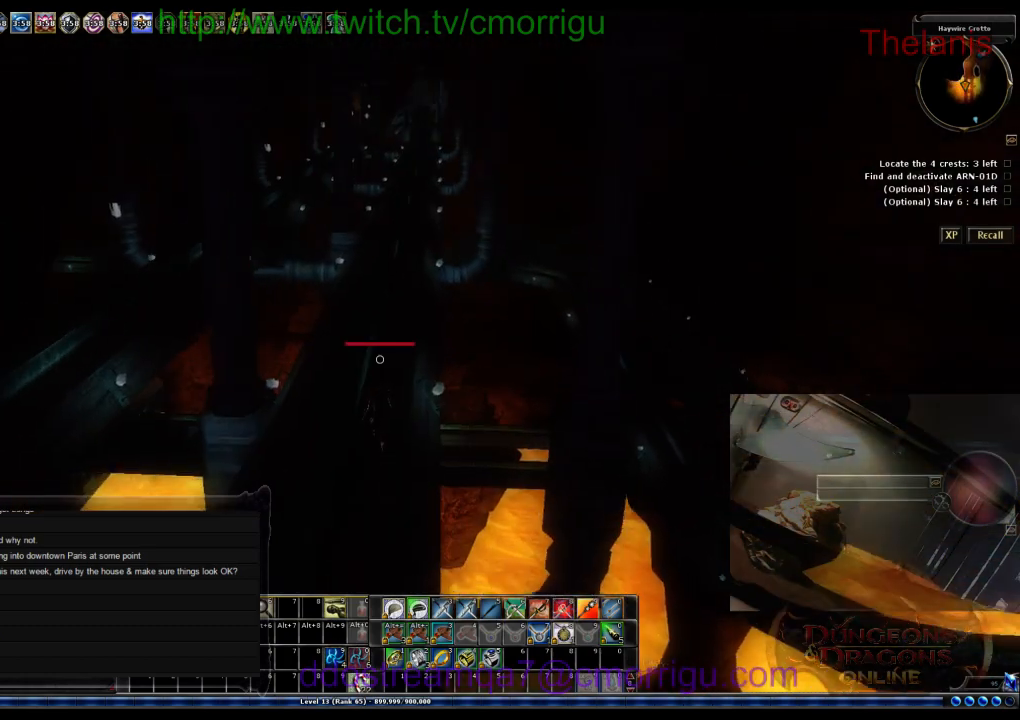
{"keys": ["w"], "events": []}
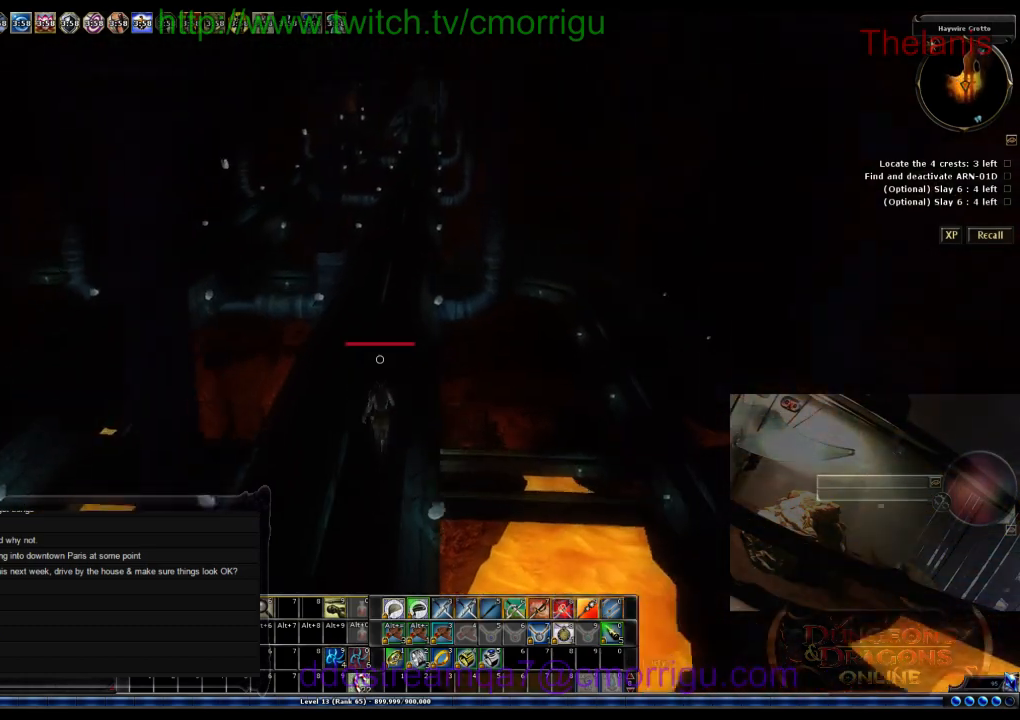
{"keys": ["w"], "events": []}
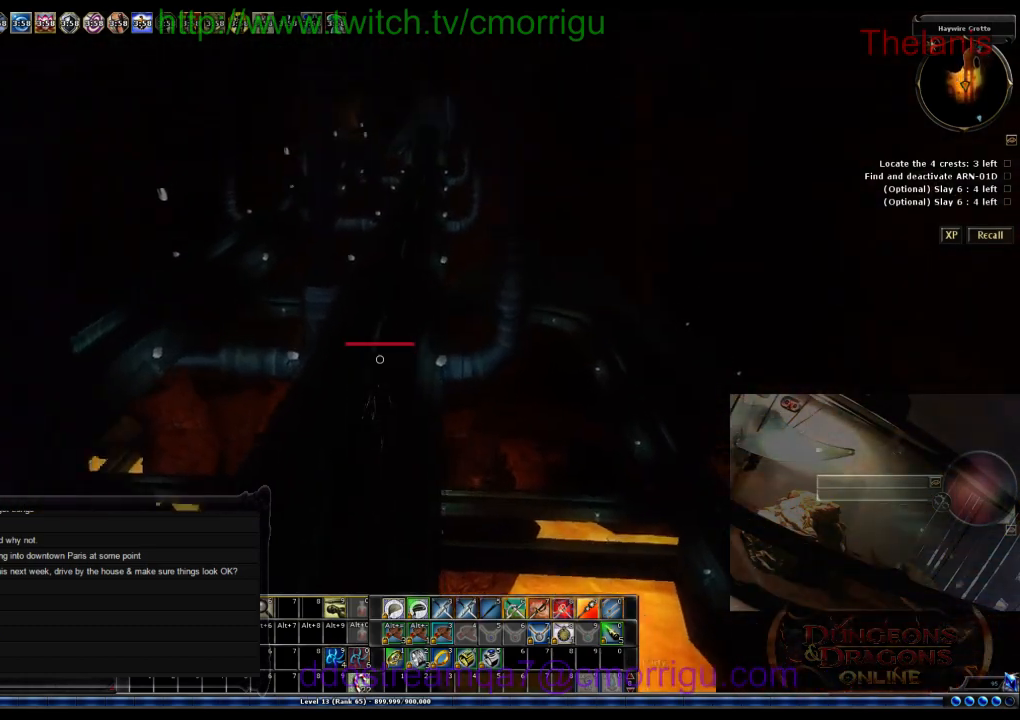
{"keys": ["w"], "events": []}
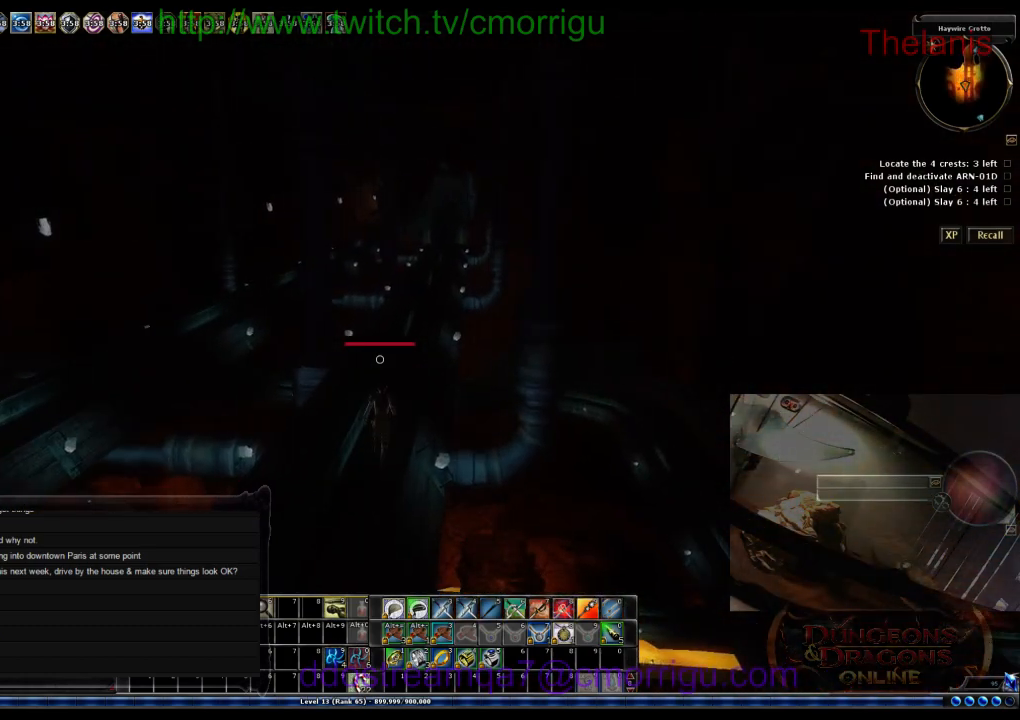
{"keys": ["w"], "events": []}
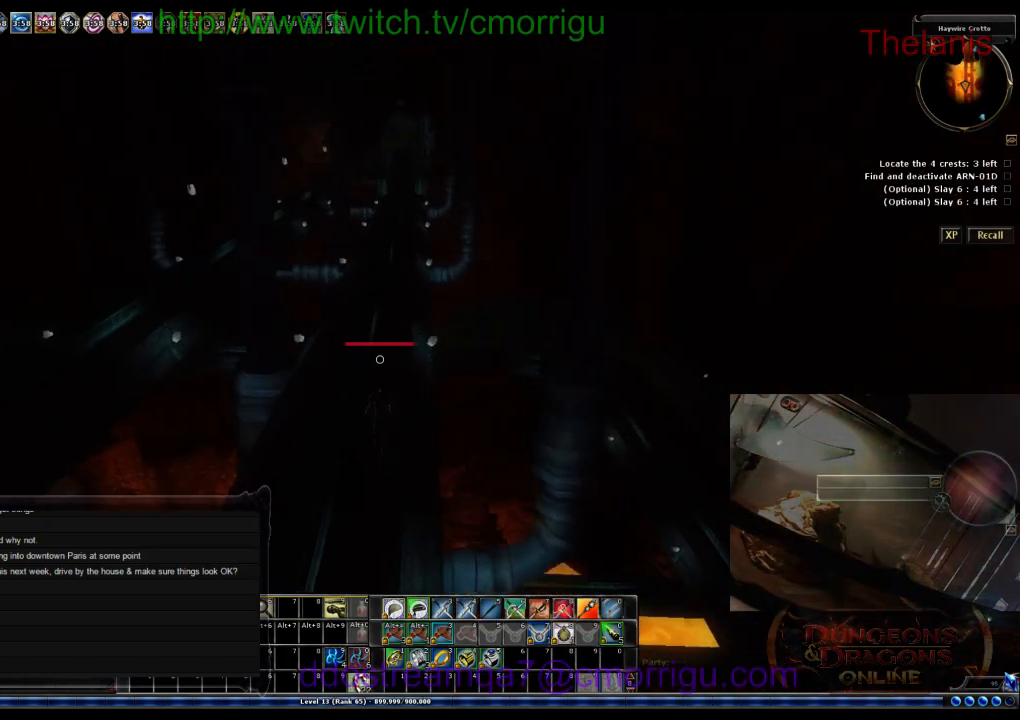
{"keys": ["w"], "events": []}
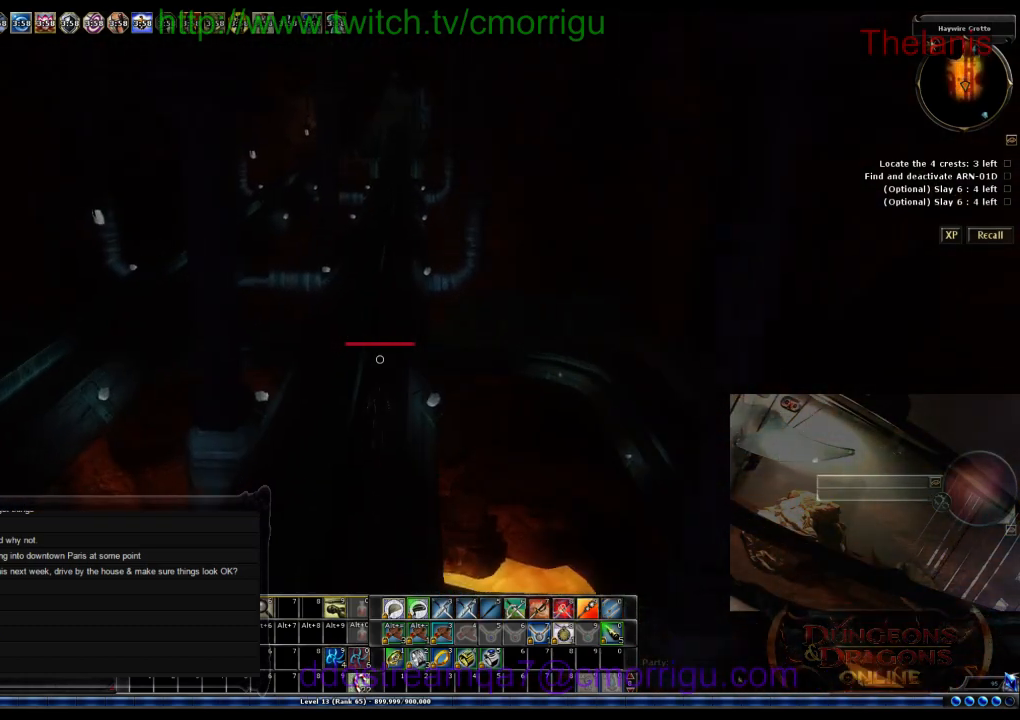
{"keys": ["w"], "events": []}
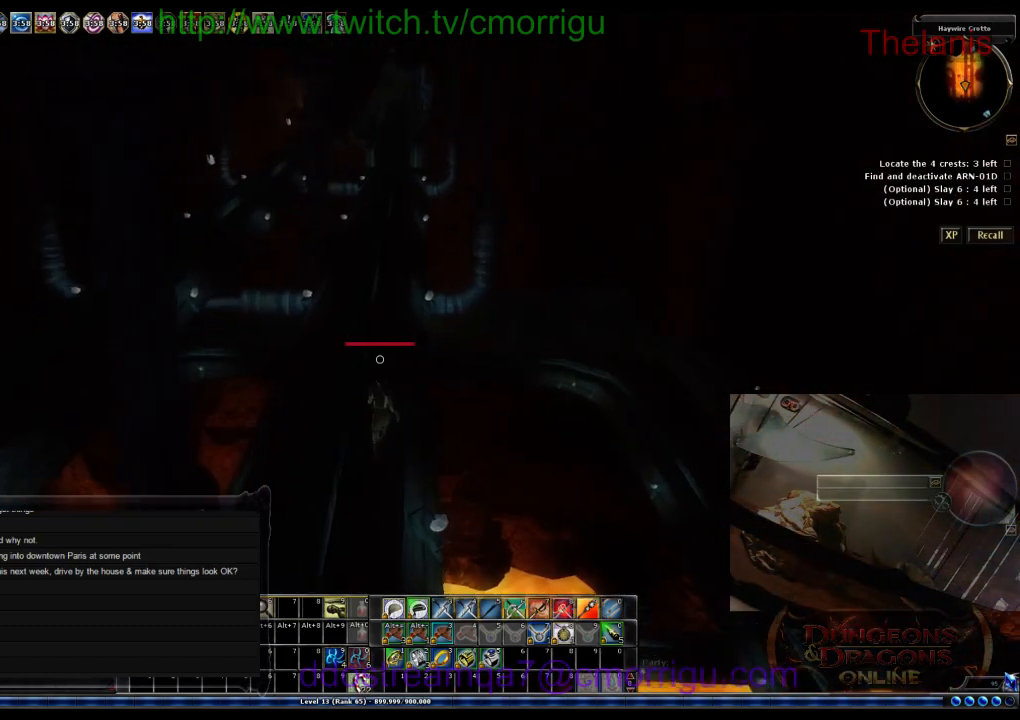
{"keys": ["w"], "events": []}
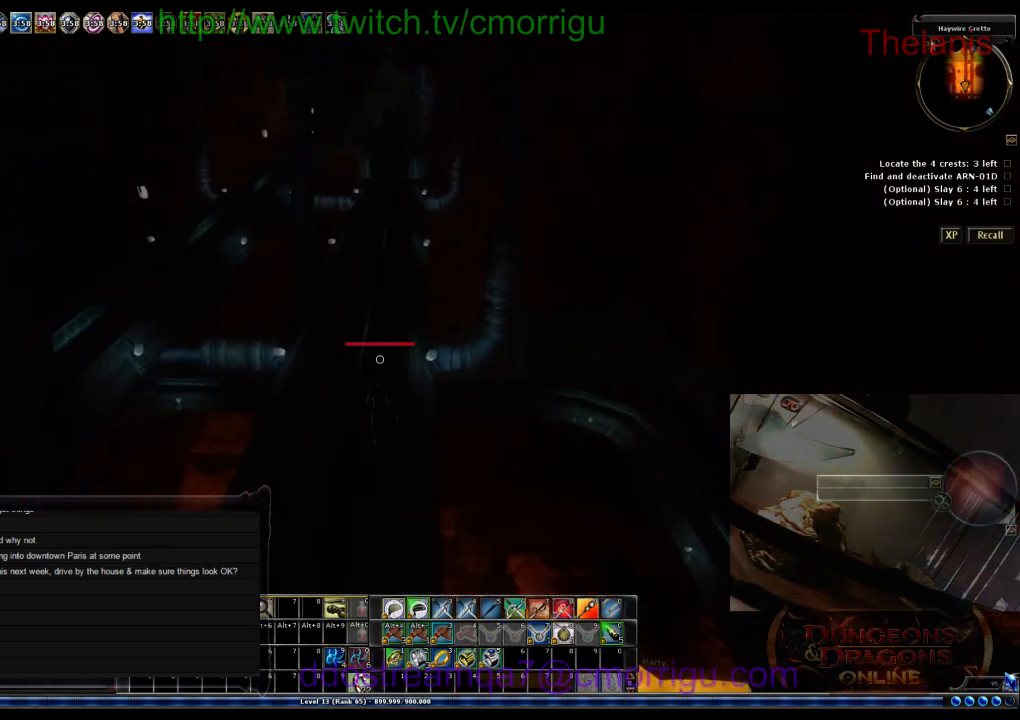
{"keys": ["w"], "events": []}
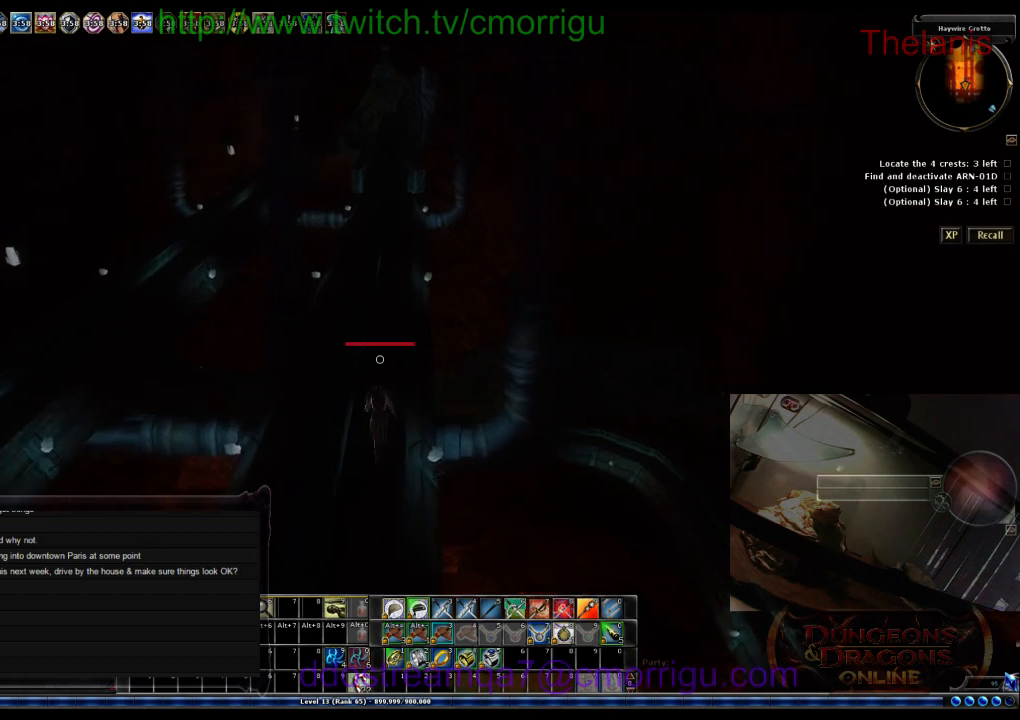
{"keys": ["w"], "events": []}
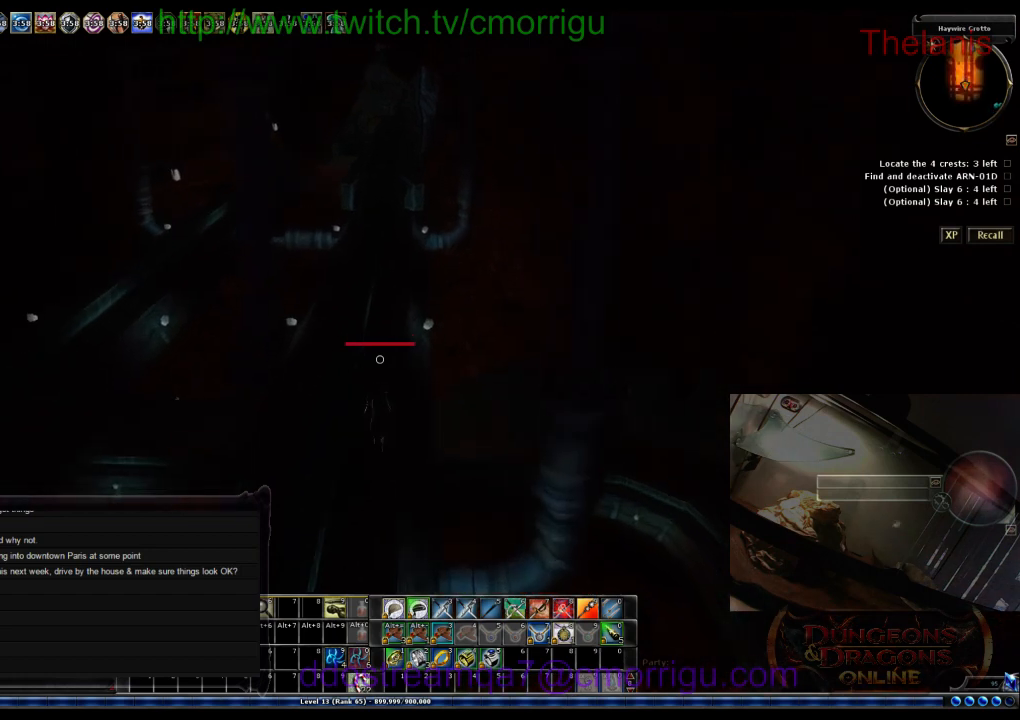
{"keys": ["w"], "events": []}
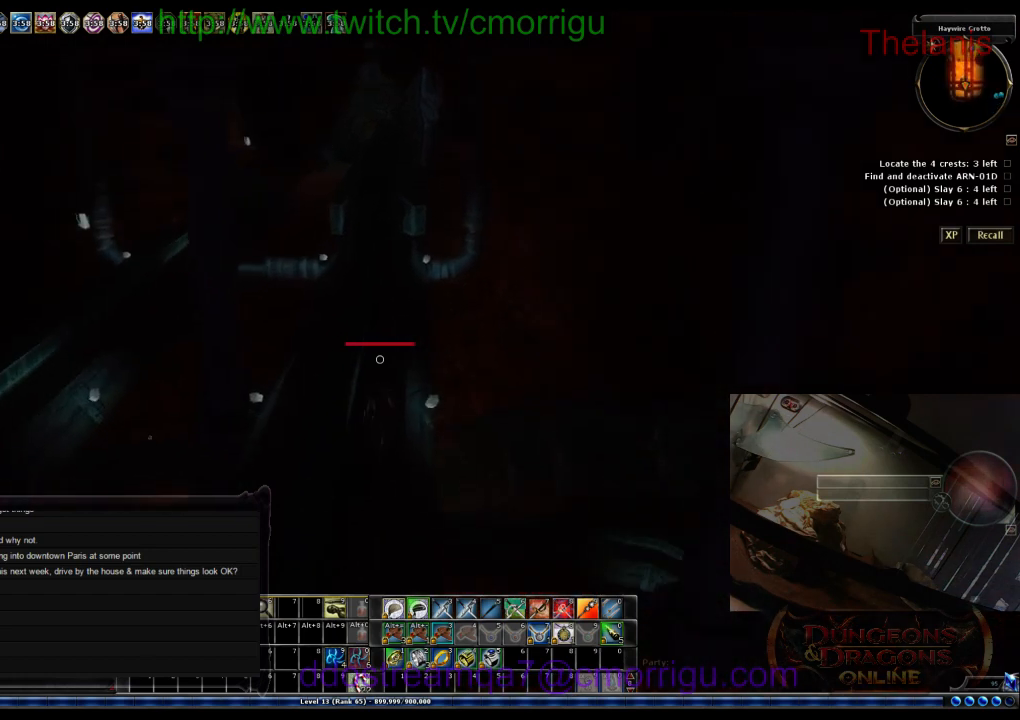
{"keys": ["w"], "events": []}